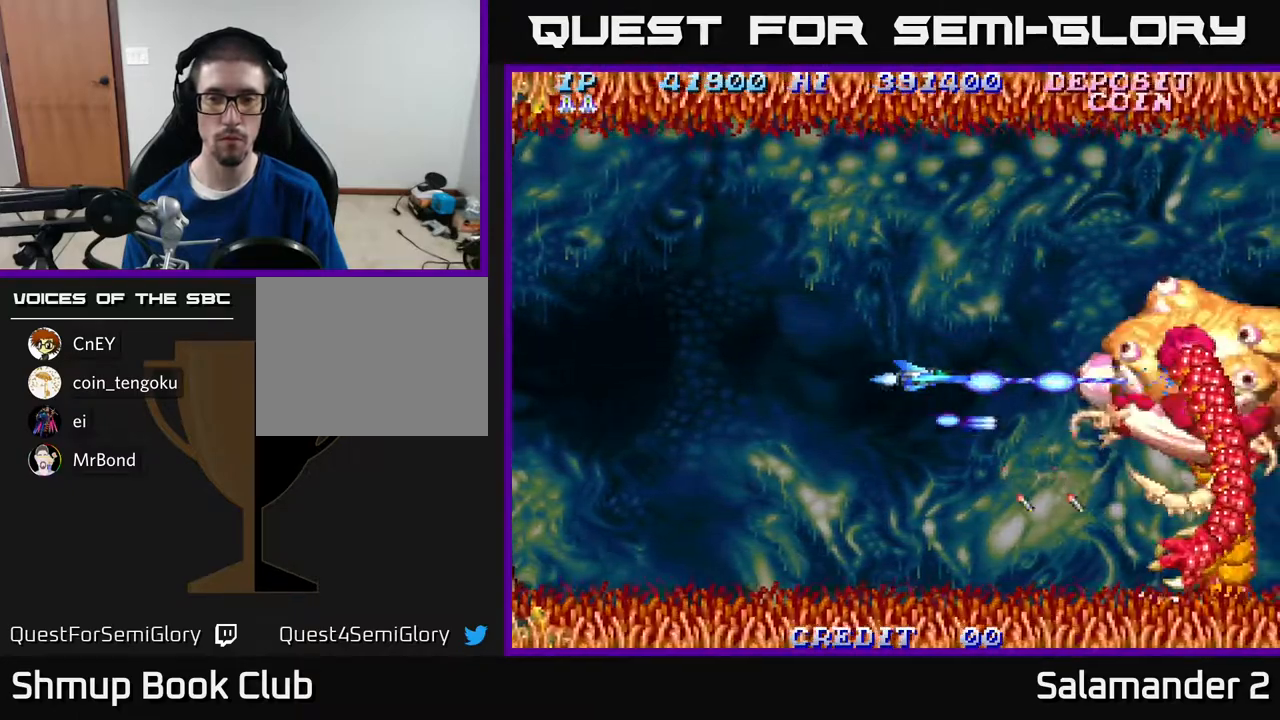
Gameplay with a controller (Xbox layout); each line is a JSON object with the inputs held at the frame after it. "events" lists button and stick changes between this image and that frame as [ms after this image, input, new state], when the widget could be followed in between. Not read: left_stick.
{"buttons": ["A"], "right_stick": "center", "events": [[283, "DPAD_LEFT", "down"], [467, "DPAD_LEFT", "up"]]}
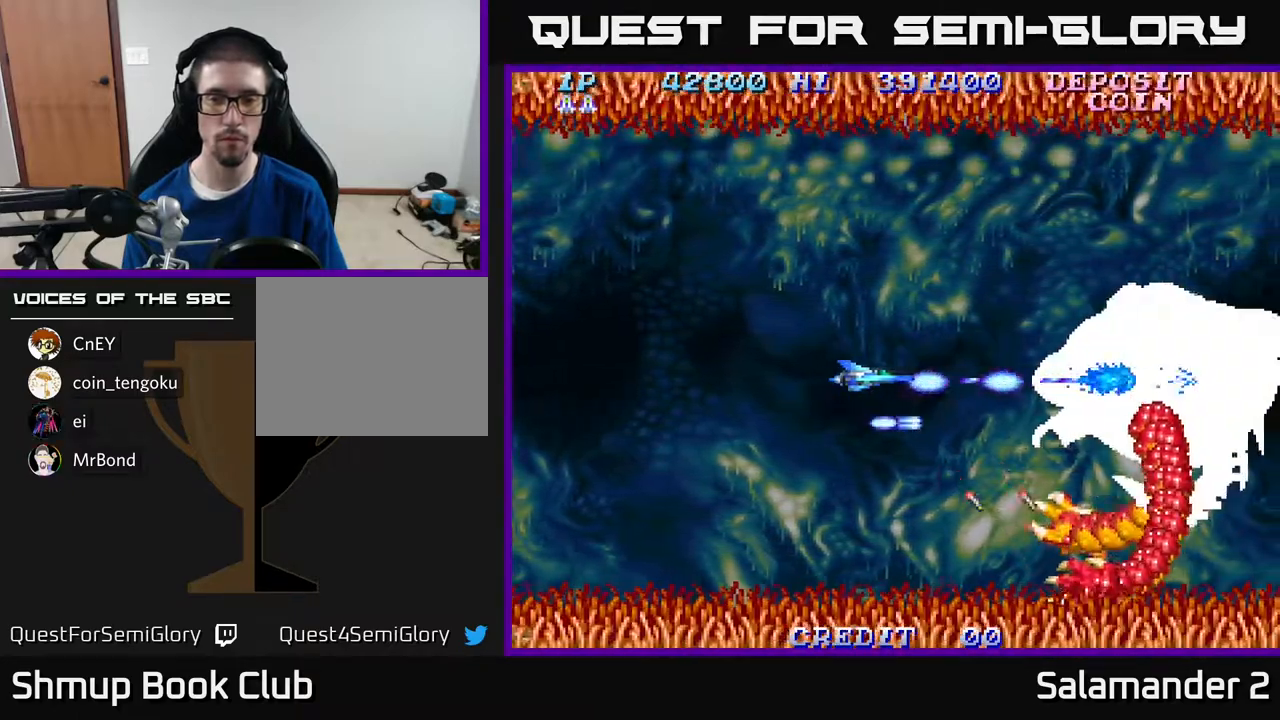
{"buttons": ["A", "DPAD_LEFT"], "right_stick": "center", "events": [[50, "DPAD_LEFT", "down"], [150, "DPAD_LEFT", "up"], [283, "DPAD_LEFT", "down"], [383, "DPAD_LEFT", "up"], [483, "DPAD_LEFT", "down"]]}
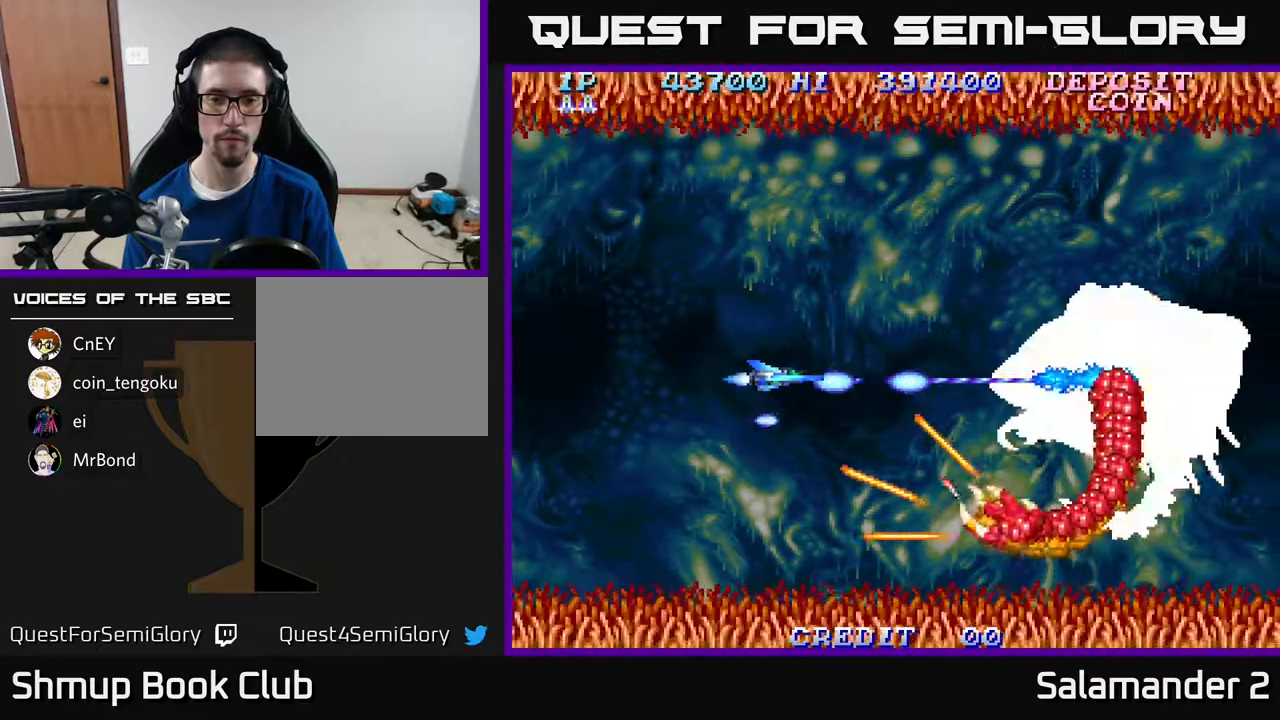
{"buttons": ["A"], "right_stick": "center", "events": [[83, "DPAD_LEFT", "up"], [350, "DPAD_LEFT", "down"], [433, "DPAD_LEFT", "up"]]}
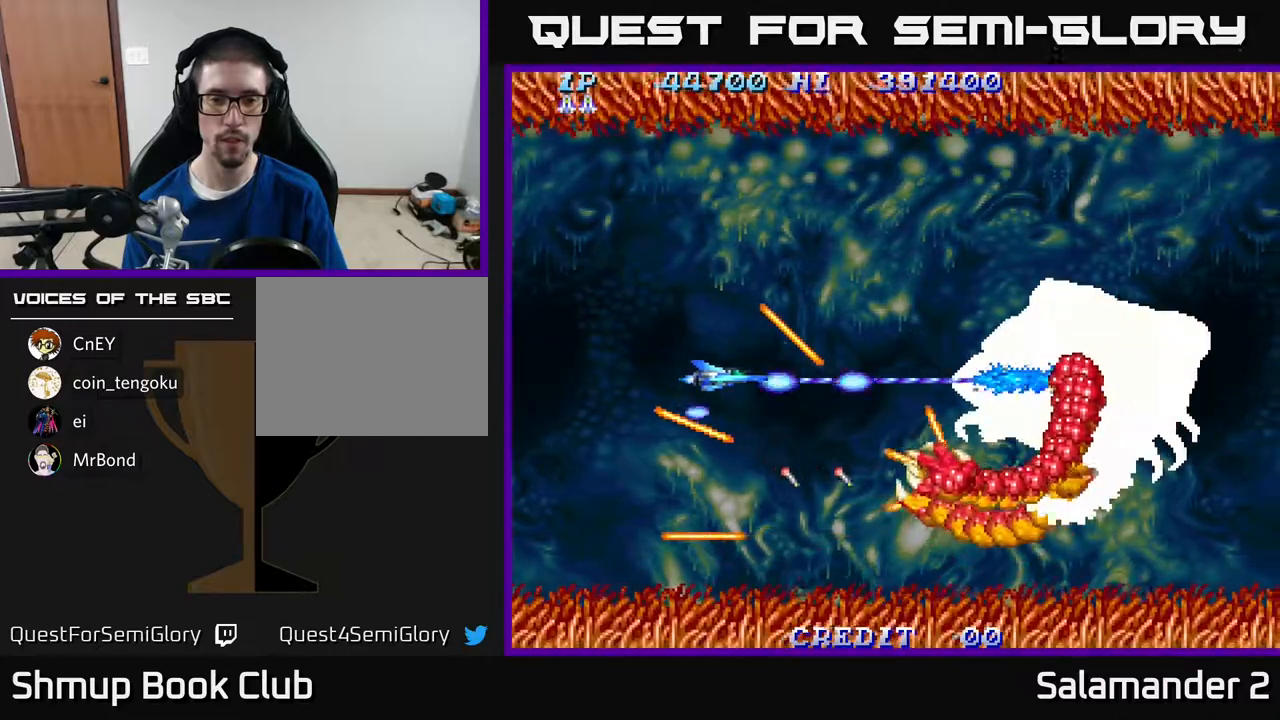
{"buttons": ["A", "DPAD_LEFT"], "right_stick": "center", "events": [[200, "DPAD_LEFT", "down"], [300, "DPAD_LEFT", "up"], [383, "DPAD_LEFT", "down"]]}
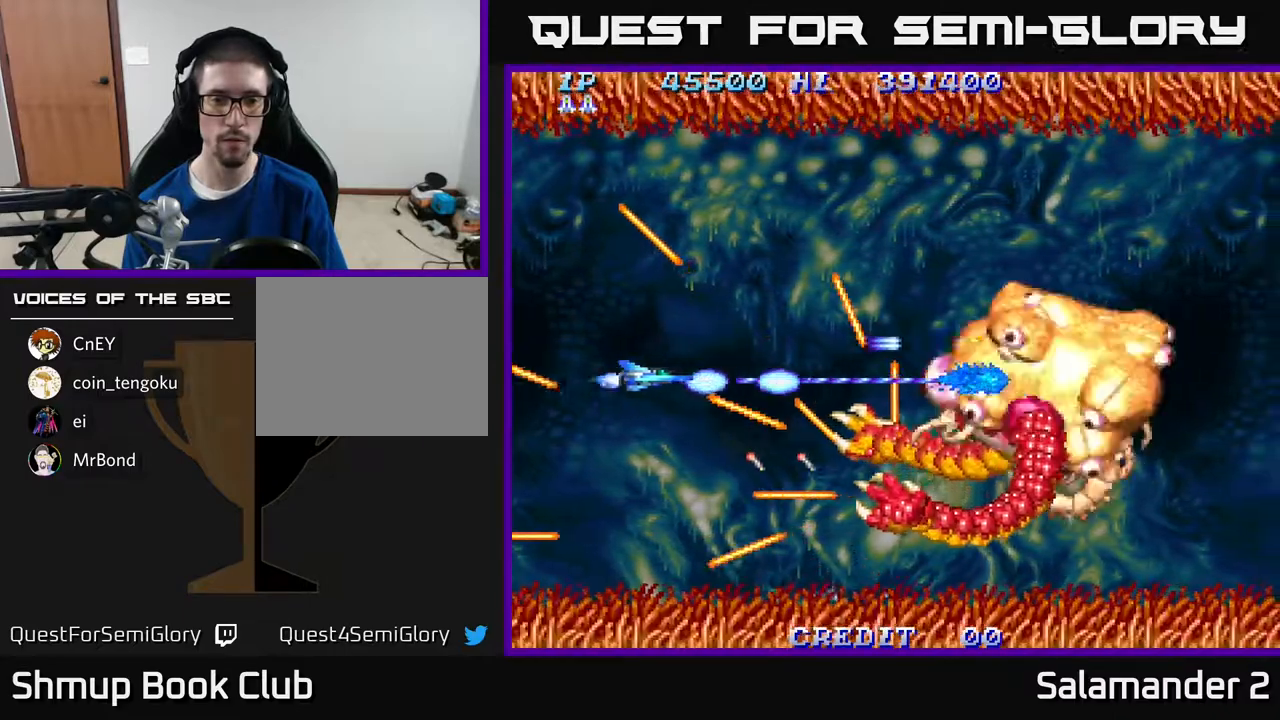
{"buttons": ["A"], "right_stick": "center", "events": [[50, "DPAD_UP", "down"], [283, "DPAD_LEFT", "up"], [317, "DPAD_UP", "up"]]}
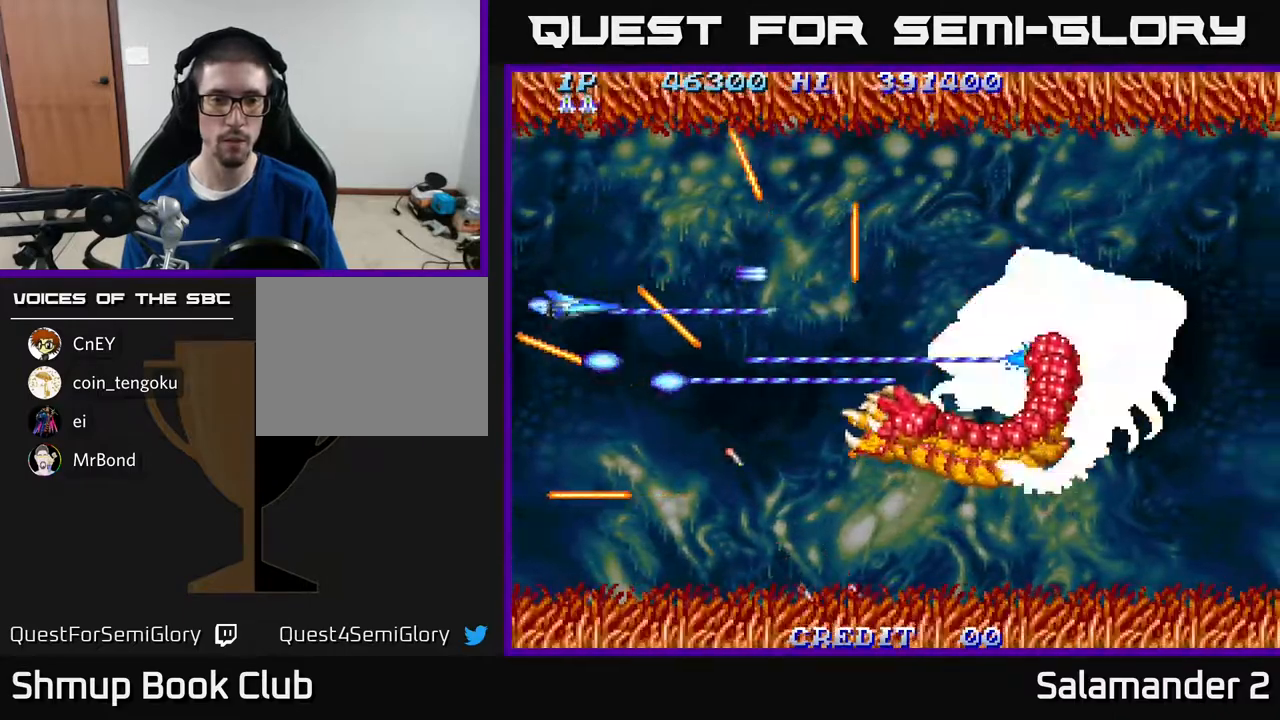
{"buttons": ["A"], "right_stick": "center", "events": [[33, "DPAD_RIGHT", "down"], [83, "DPAD_RIGHT", "up"], [150, "DPAD_LEFT", "down"], [317, "DPAD_LEFT", "up"]]}
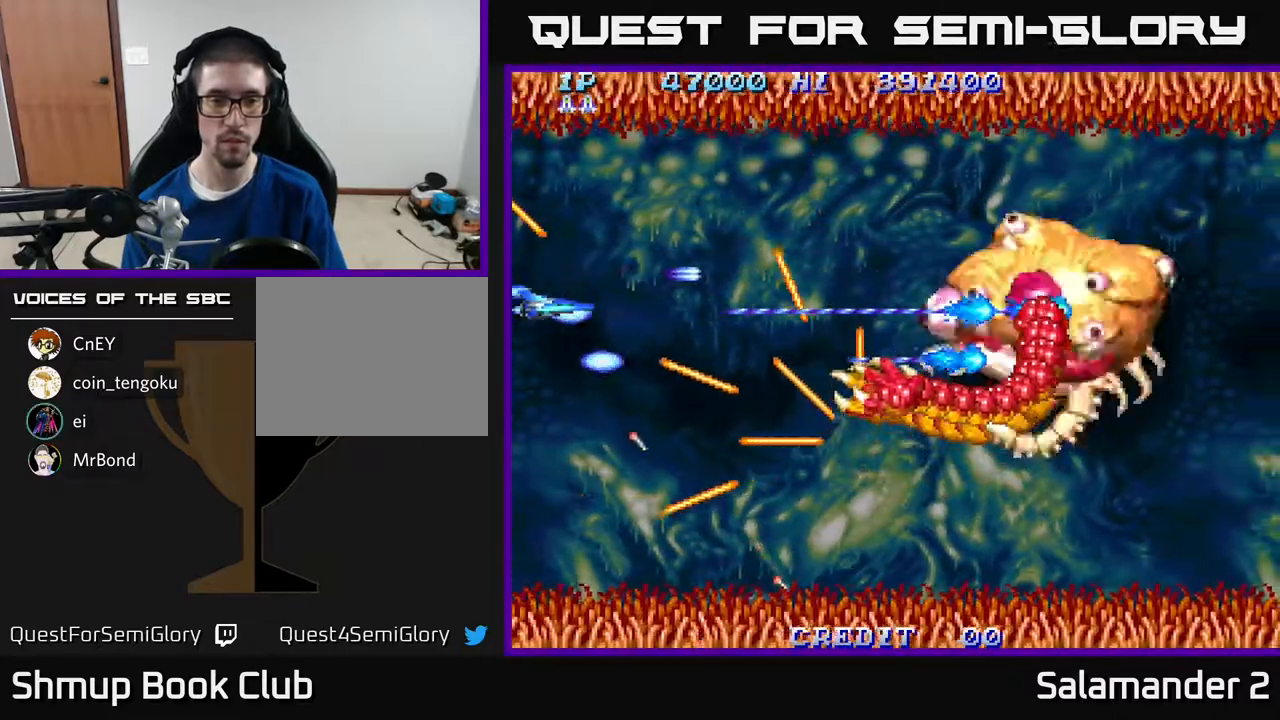
{"buttons": ["A"], "right_stick": "center", "events": [[50, "DPAD_UP", "down"], [83, "DPAD_RIGHT", "down"], [183, "DPAD_UP", "up"], [283, "DPAD_RIGHT", "up"], [317, "DPAD_LEFT", "down"], [450, "DPAD_LEFT", "up"]]}
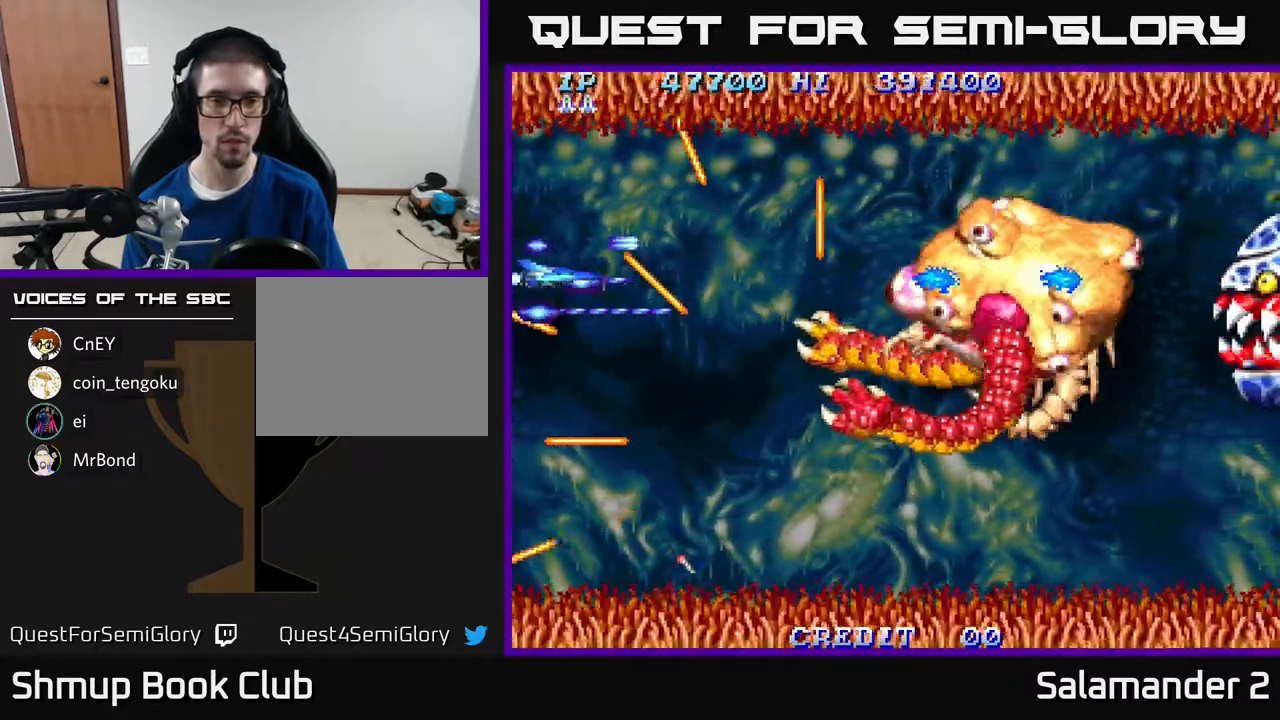
{"buttons": ["A"], "right_stick": "center", "events": []}
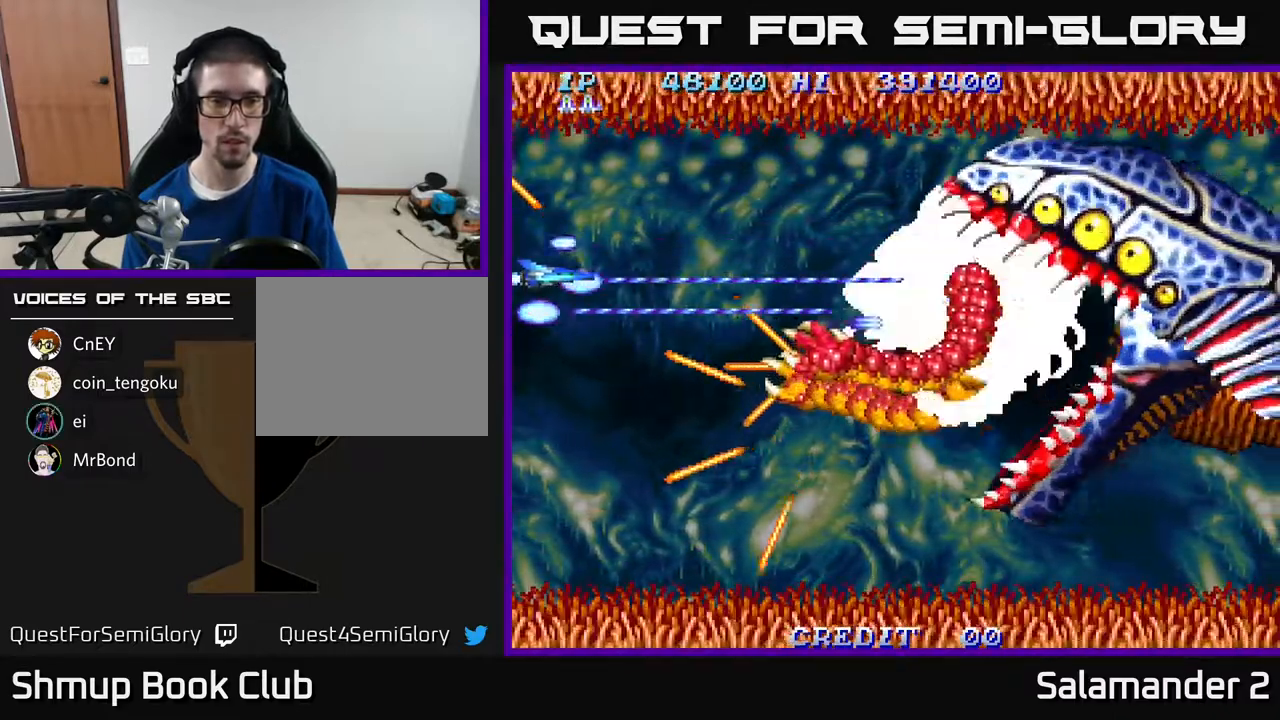
{"buttons": ["A", "DPAD_DOWN", "DPAD_RIGHT"], "right_stick": "center", "events": [[200, "DPAD_RIGHT", "down"], [400, "DPAD_DOWN", "down"], [417, "DPAD_RIGHT", "up"], [500, "DPAD_RIGHT", "down"]]}
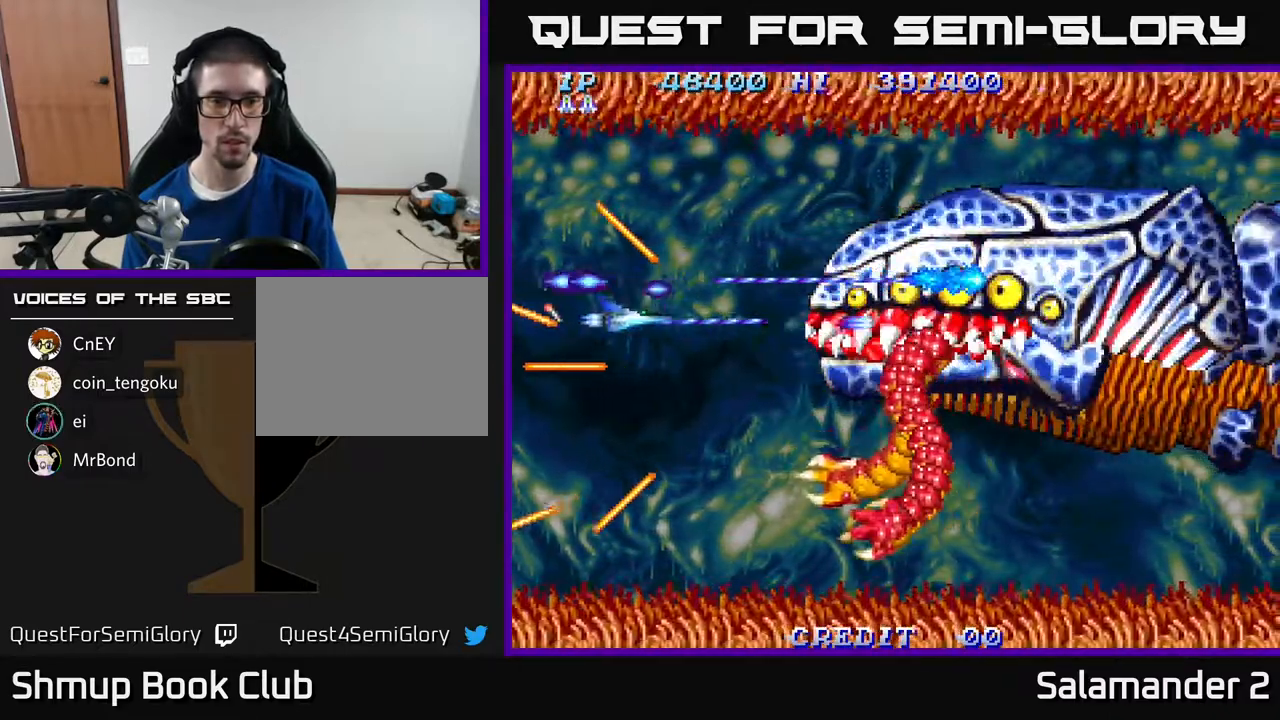
{"buttons": ["A", "DPAD_RIGHT"], "right_stick": "center", "events": [[17, "DPAD_DOWN", "up"]]}
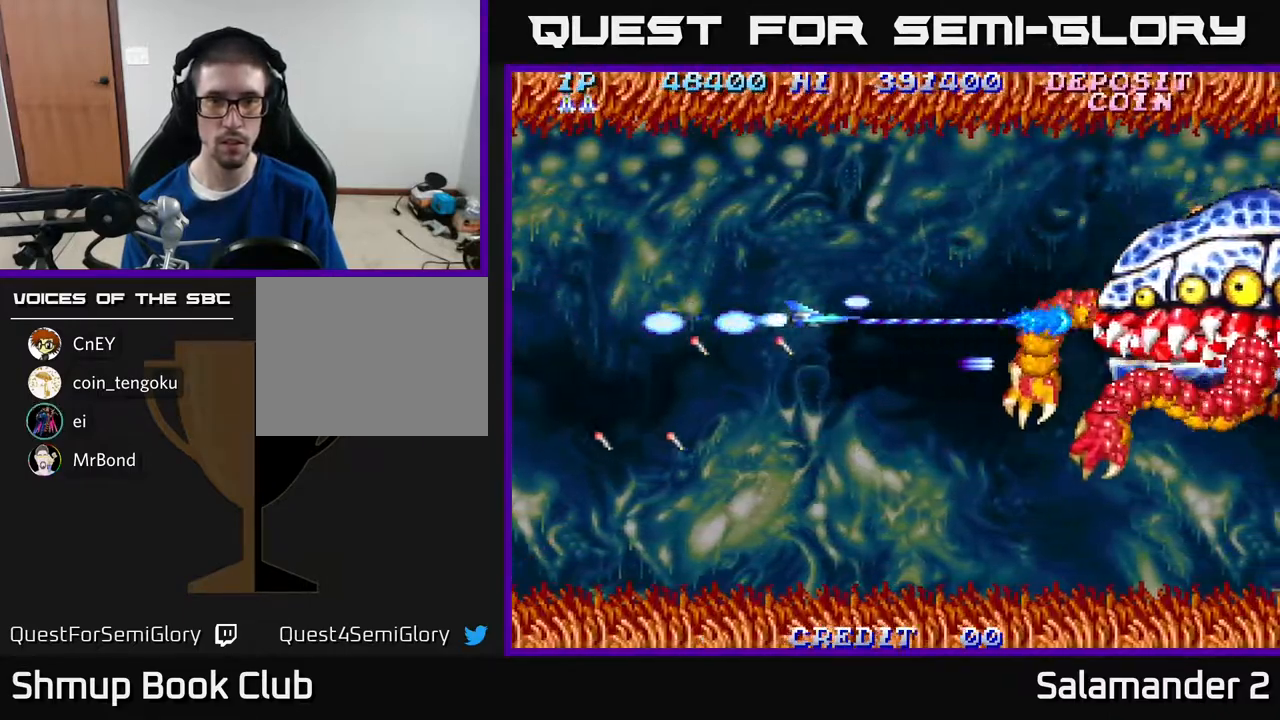
{"buttons": ["A", "DPAD_RIGHT"], "right_stick": "center", "events": []}
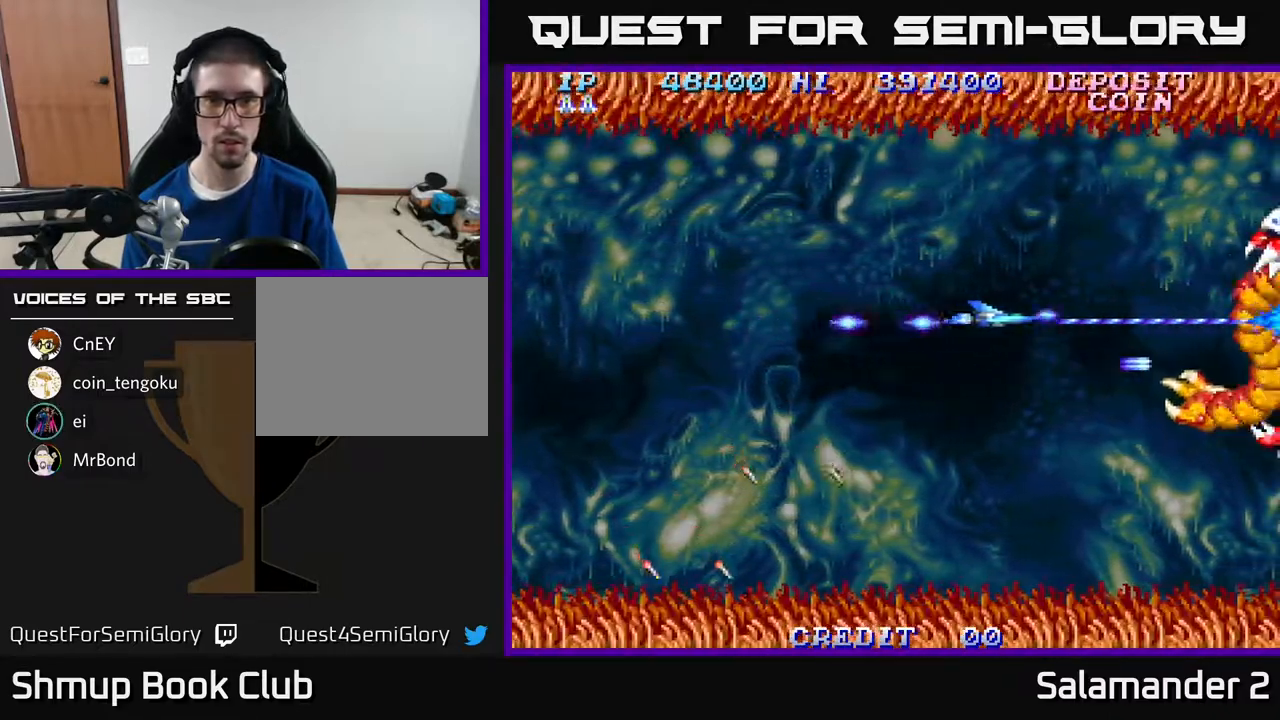
{"buttons": ["A", "DPAD_LEFT"], "right_stick": "center", "events": [[467, "DPAD_RIGHT", "up"], [500, "DPAD_LEFT", "down"]]}
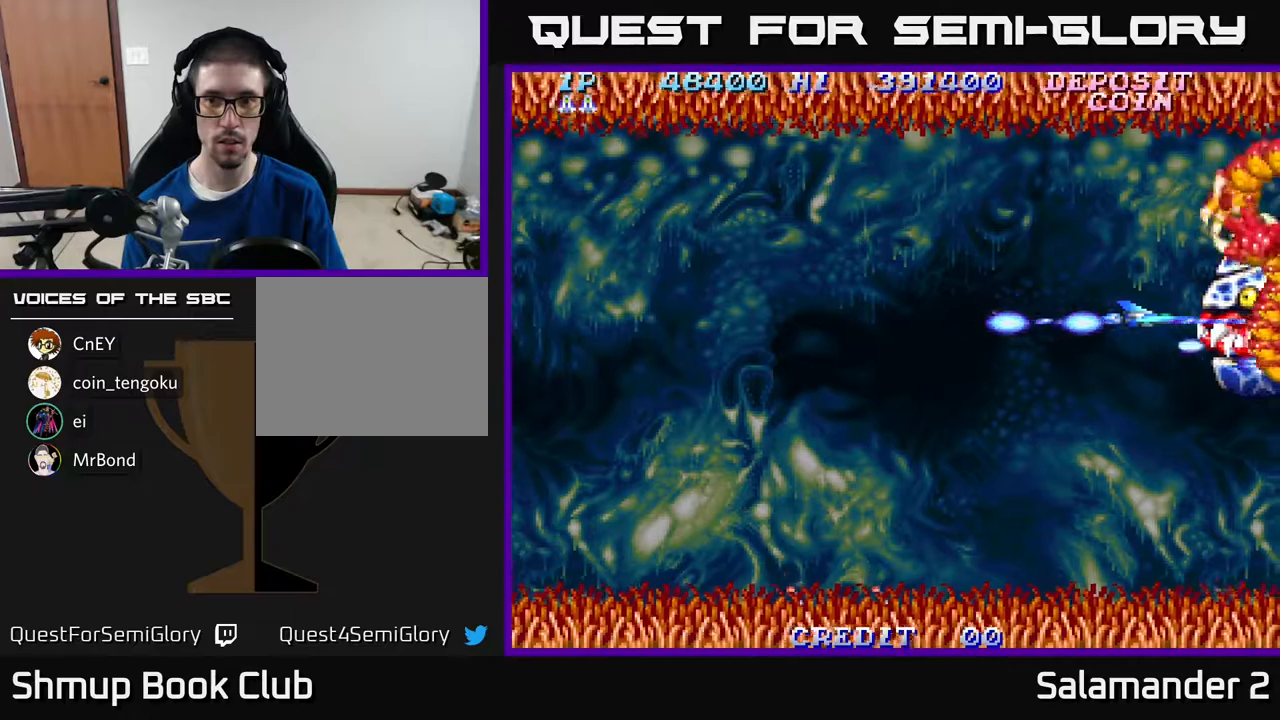
{"buttons": ["A"], "right_stick": "center", "events": [[417, "DPAD_LEFT", "up"]]}
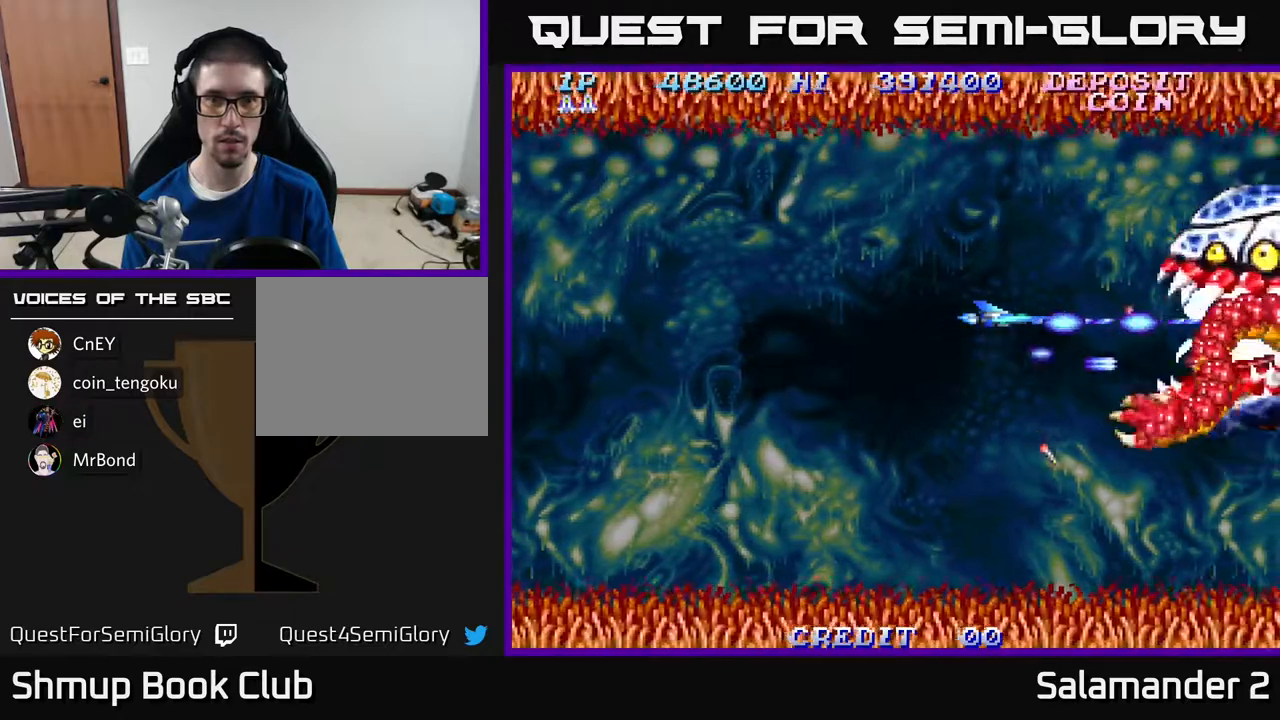
{"buttons": ["A"], "right_stick": "center", "events": []}
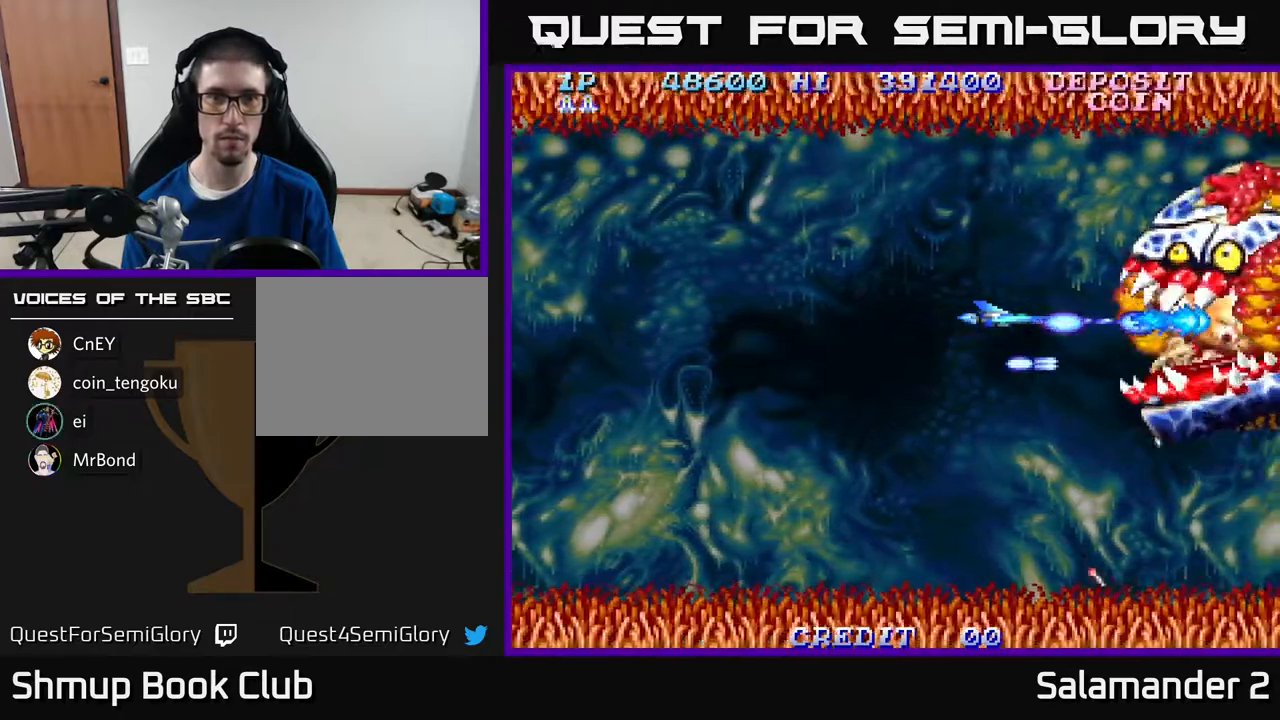
{"buttons": ["A"], "right_stick": "center", "events": [[50, "DPAD_LEFT", "down"], [150, "DPAD_LEFT", "up"], [400, "DPAD_LEFT", "down"], [500, "DPAD_LEFT", "up"]]}
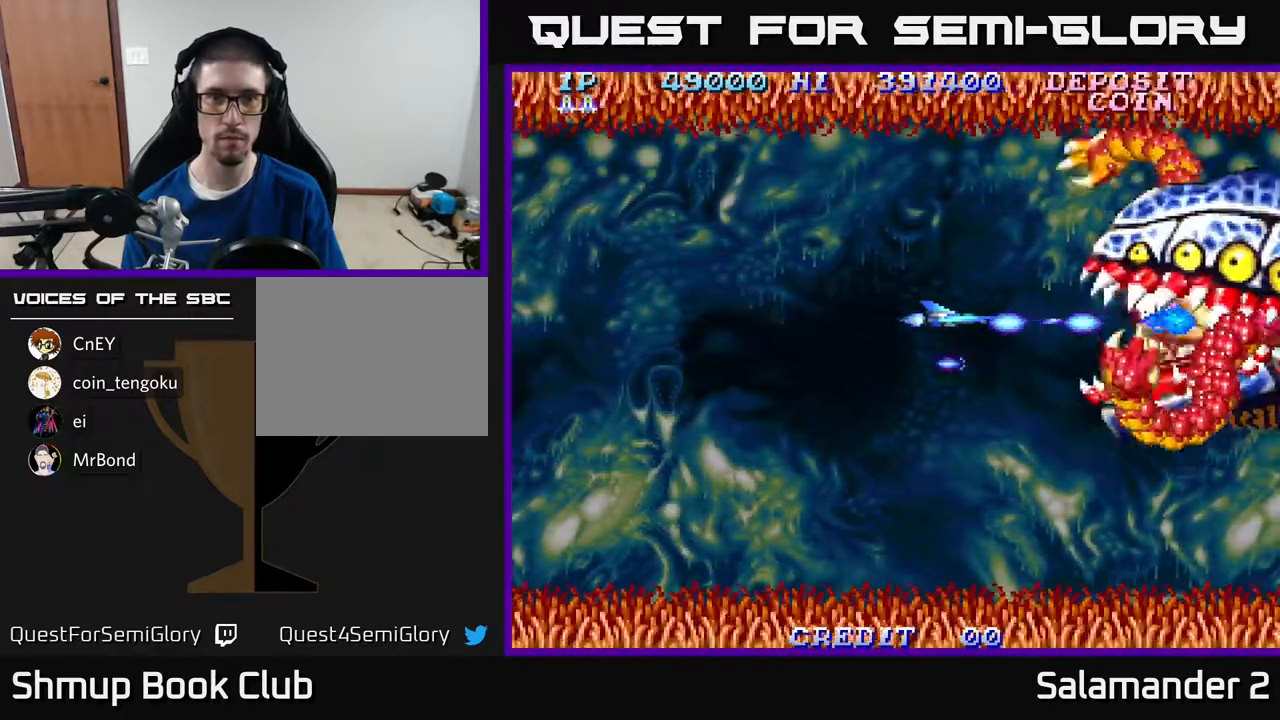
{"buttons": ["A"], "right_stick": "center", "events": [[283, "DPAD_LEFT", "down"], [383, "DPAD_LEFT", "up"]]}
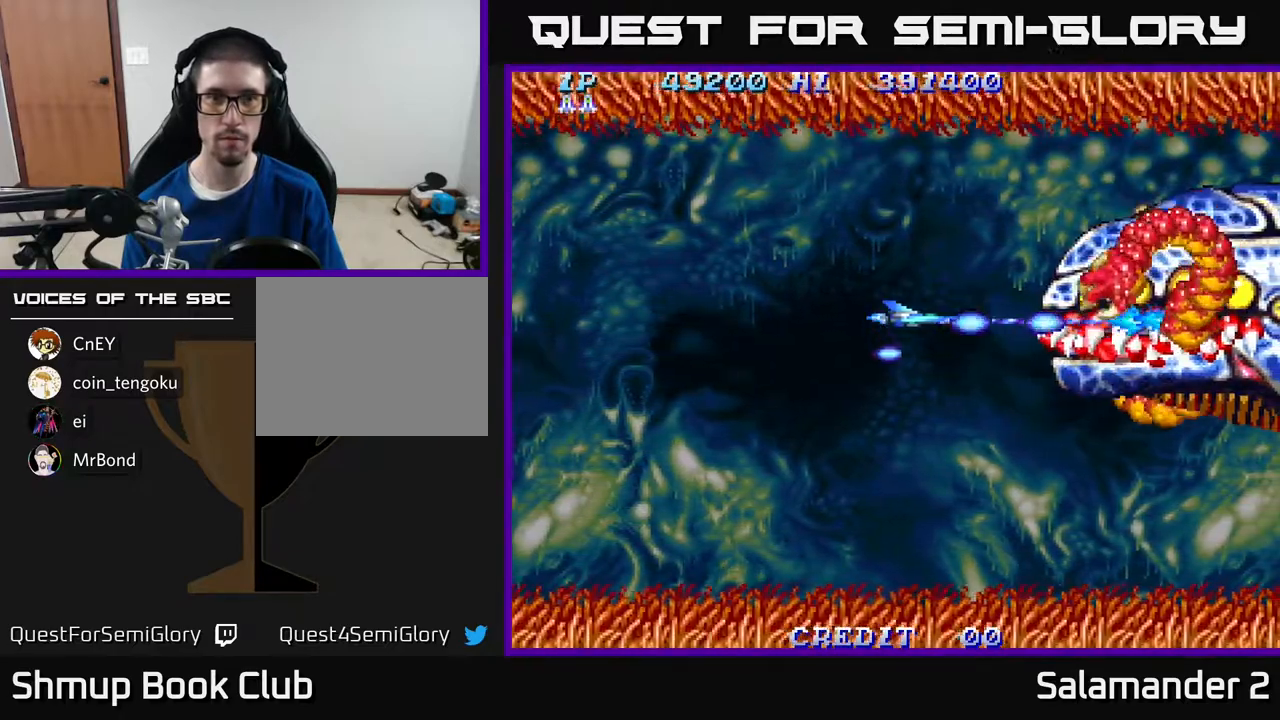
{"buttons": ["A"], "right_stick": "center", "events": [[250, "DPAD_LEFT", "down"], [367, "DPAD_LEFT", "up"]]}
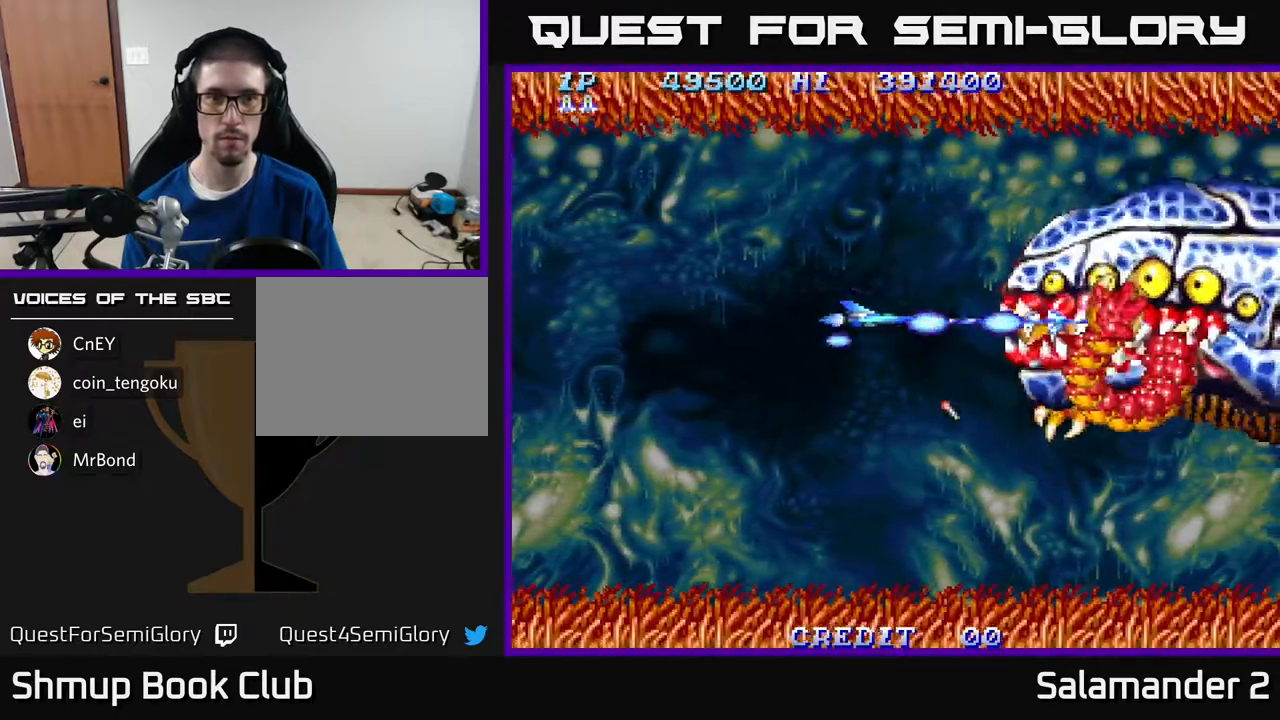
{"buttons": ["A"], "right_stick": "center", "events": [[83, "DPAD_LEFT", "down"], [183, "DPAD_LEFT", "up"]]}
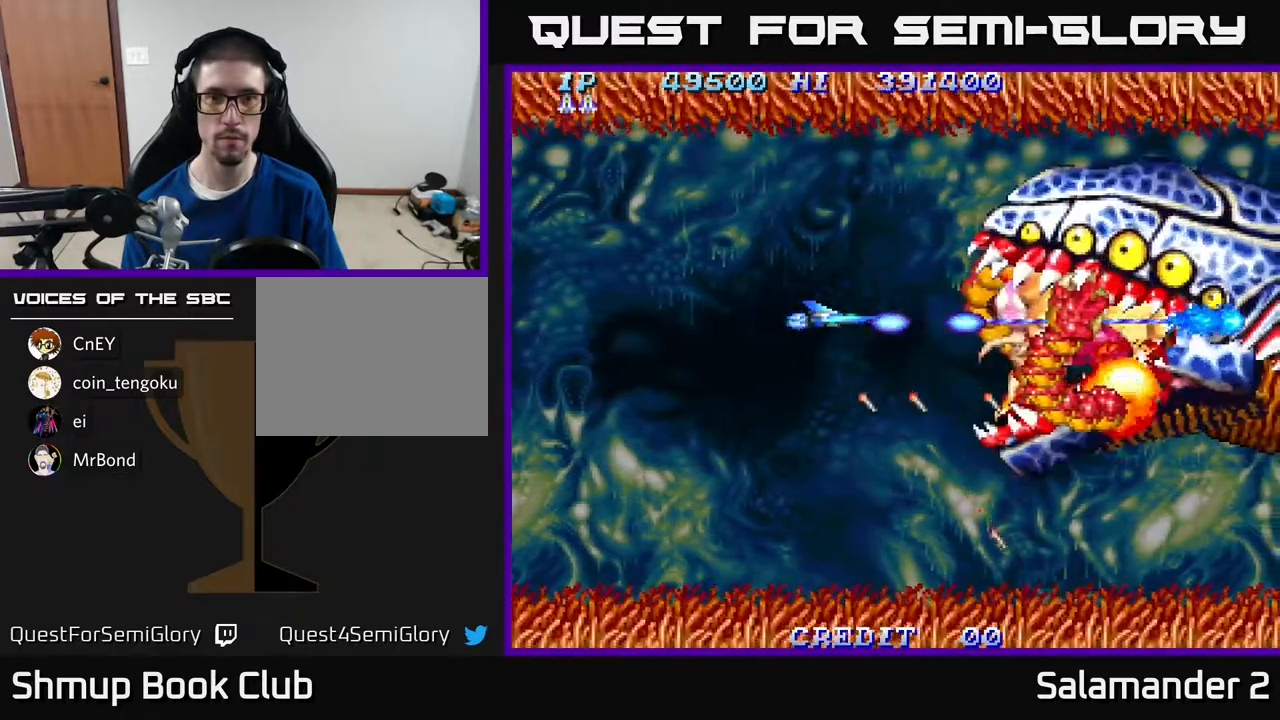
{"buttons": ["A", "DPAD_LEFT"], "right_stick": "center", "events": [[400, "DPAD_LEFT", "down"]]}
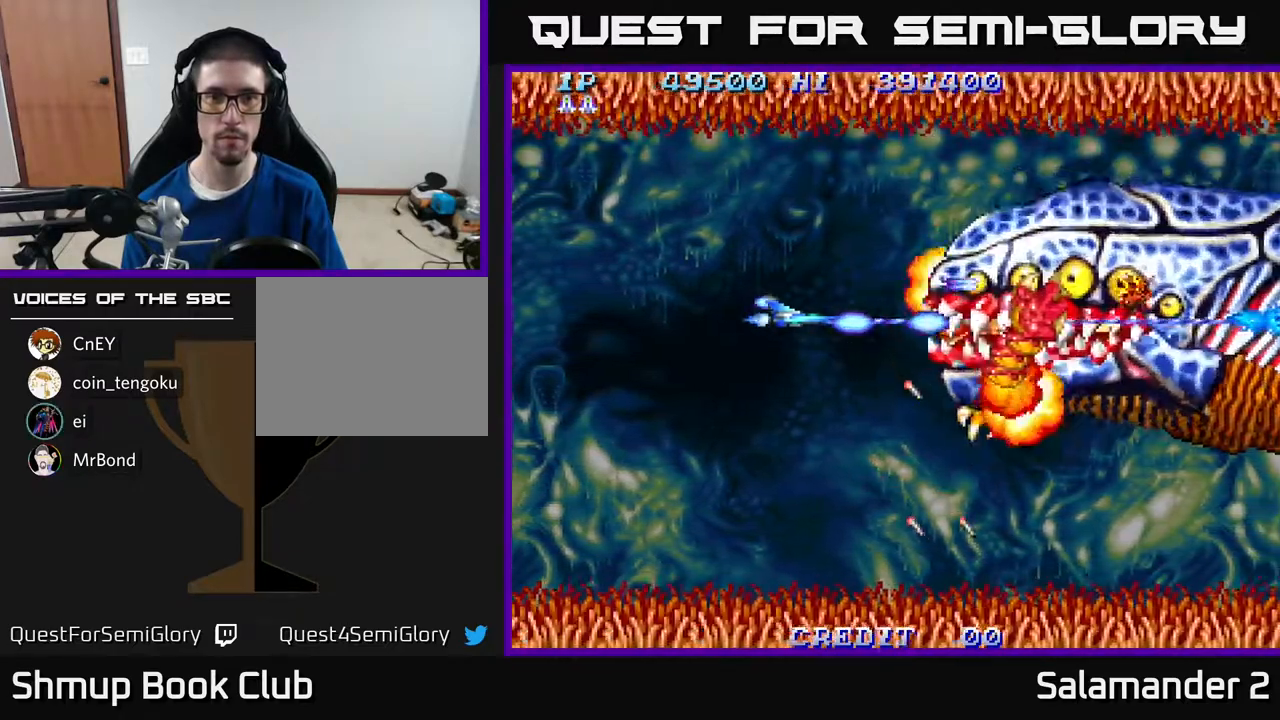
{"buttons": ["A"], "right_stick": "center", "events": [[17, "DPAD_LEFT", "up"], [383, "DPAD_LEFT", "down"], [500, "DPAD_LEFT", "up"]]}
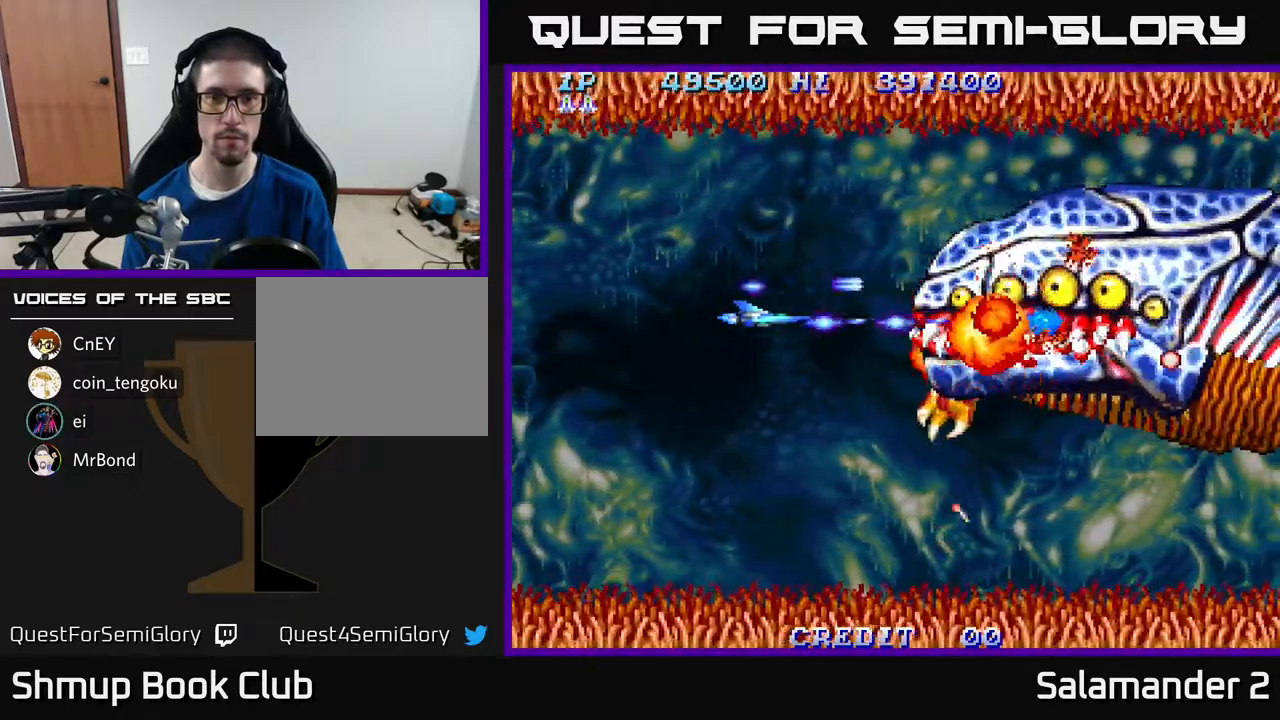
{"buttons": ["A"], "right_stick": "center", "events": []}
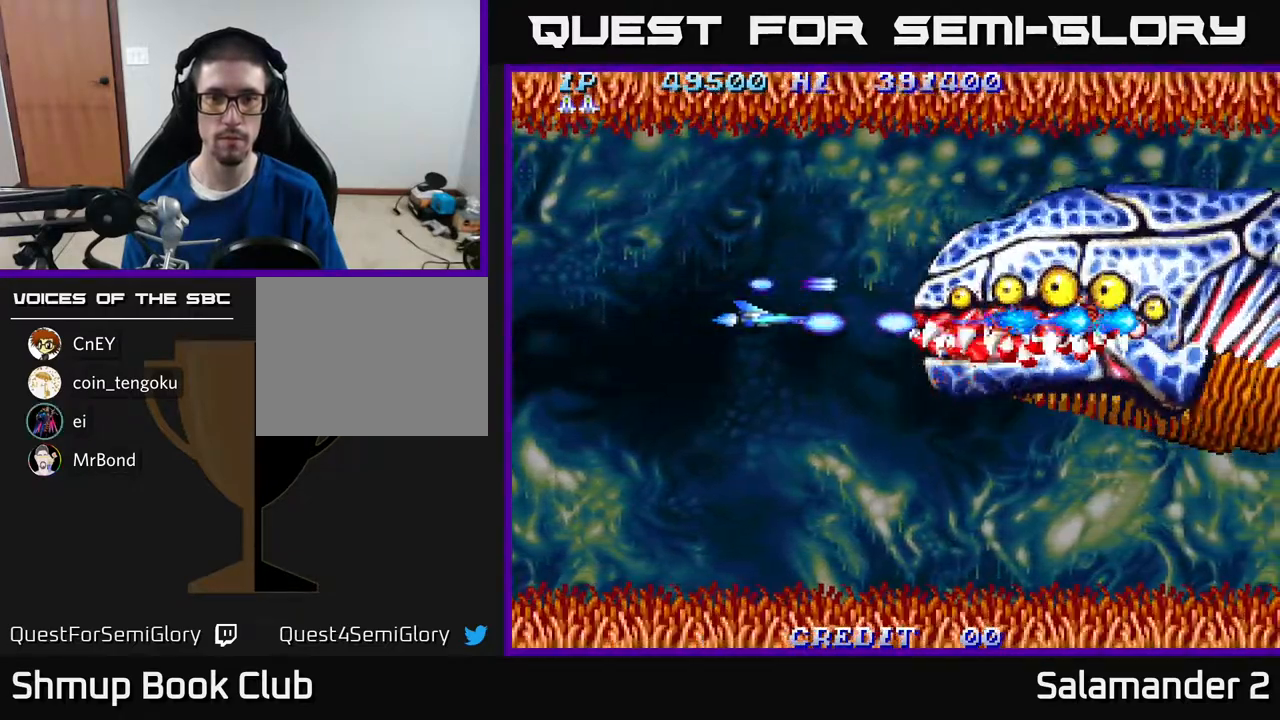
{"buttons": ["A", "DPAD_DOWN"], "right_stick": "center", "events": [[400, "DPAD_DOWN", "down"]]}
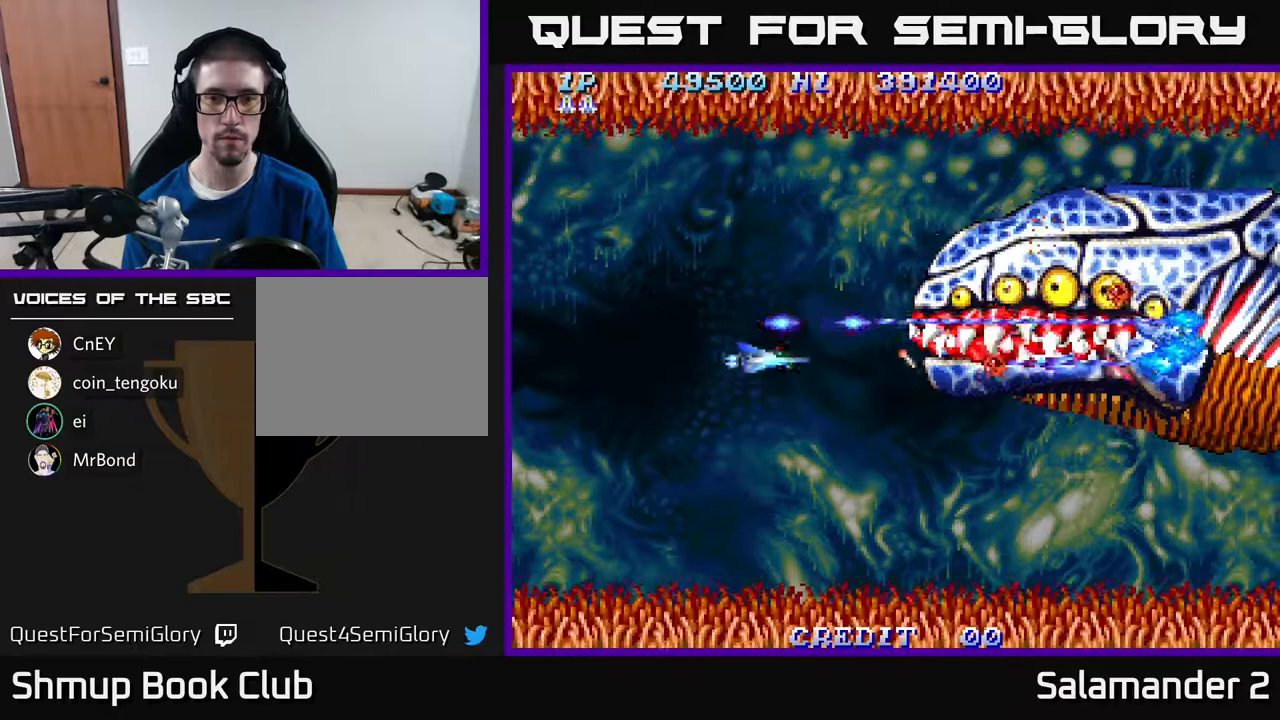
{"buttons": ["A", "DPAD_LEFT"], "right_stick": "center", "events": [[383, "DPAD_DOWN", "up"], [450, "DPAD_LEFT", "down"]]}
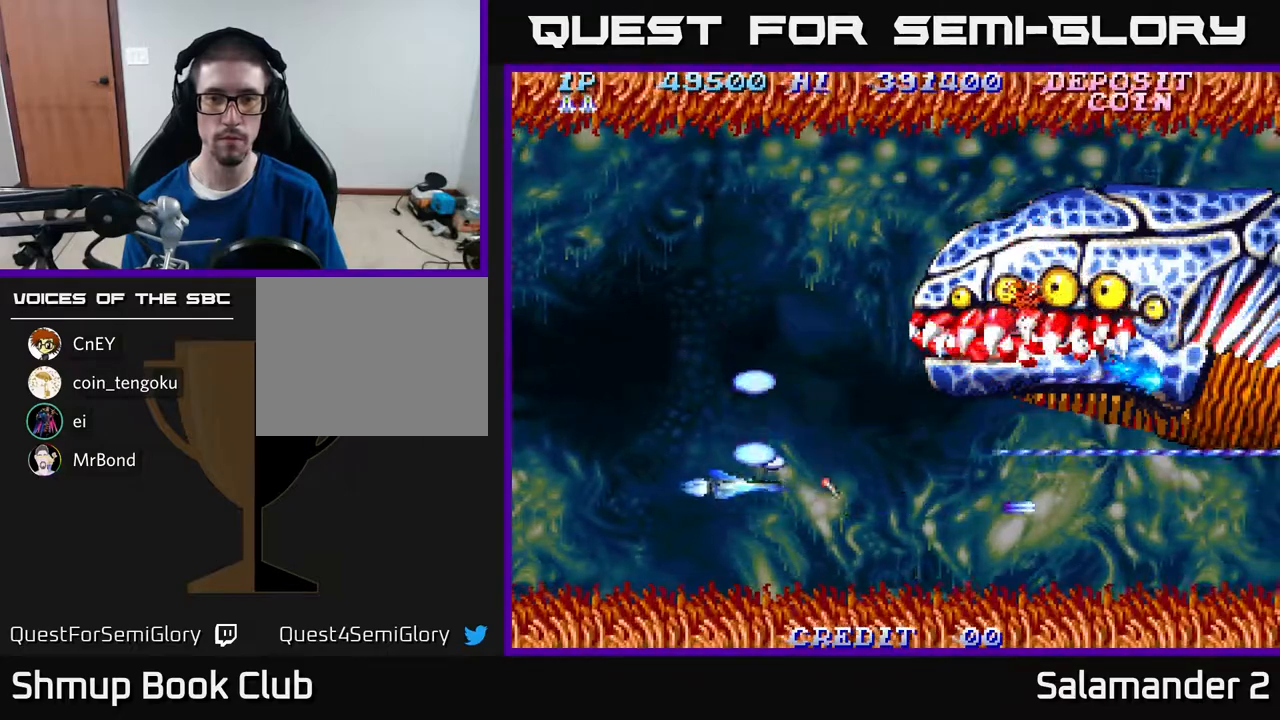
{"buttons": ["A", "DPAD_UP"], "right_stick": "center", "events": [[100, "DPAD_LEFT", "up"], [117, "DPAD_DOWN", "down"], [217, "DPAD_DOWN", "up"], [283, "DPAD_UP", "down"]]}
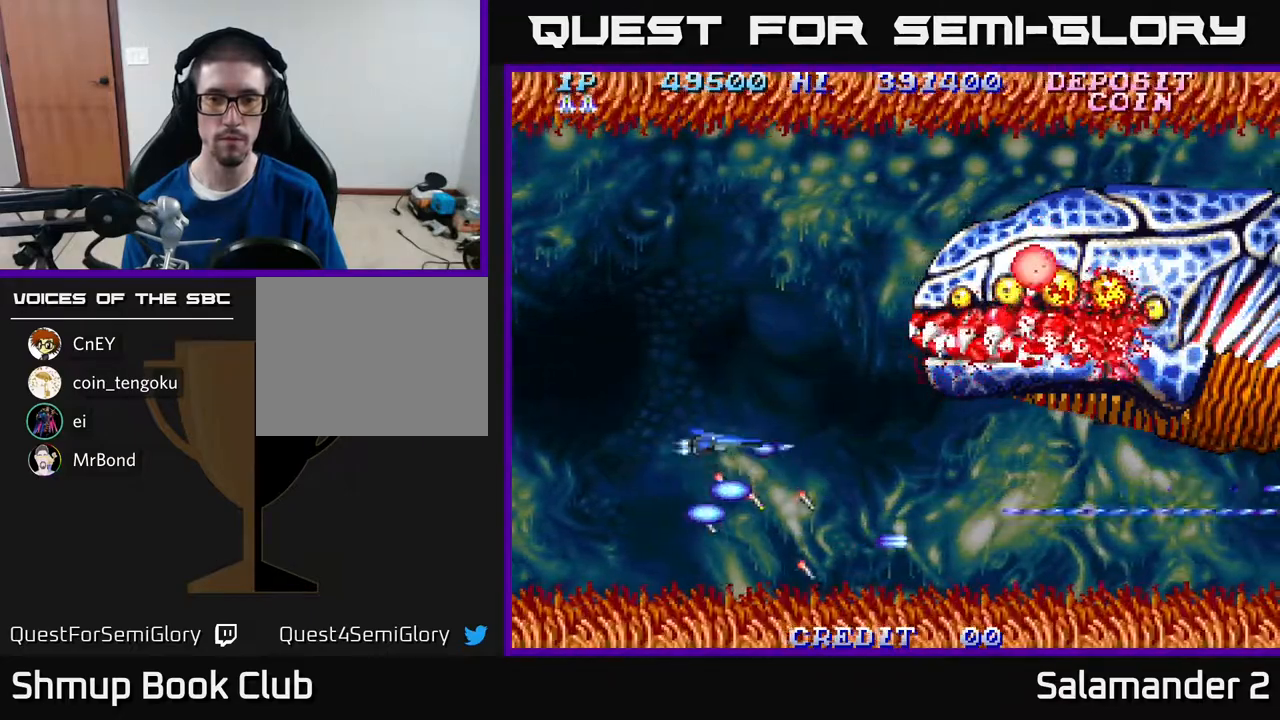
{"buttons": ["A"], "right_stick": "center", "events": [[183, "DPAD_UP", "up"]]}
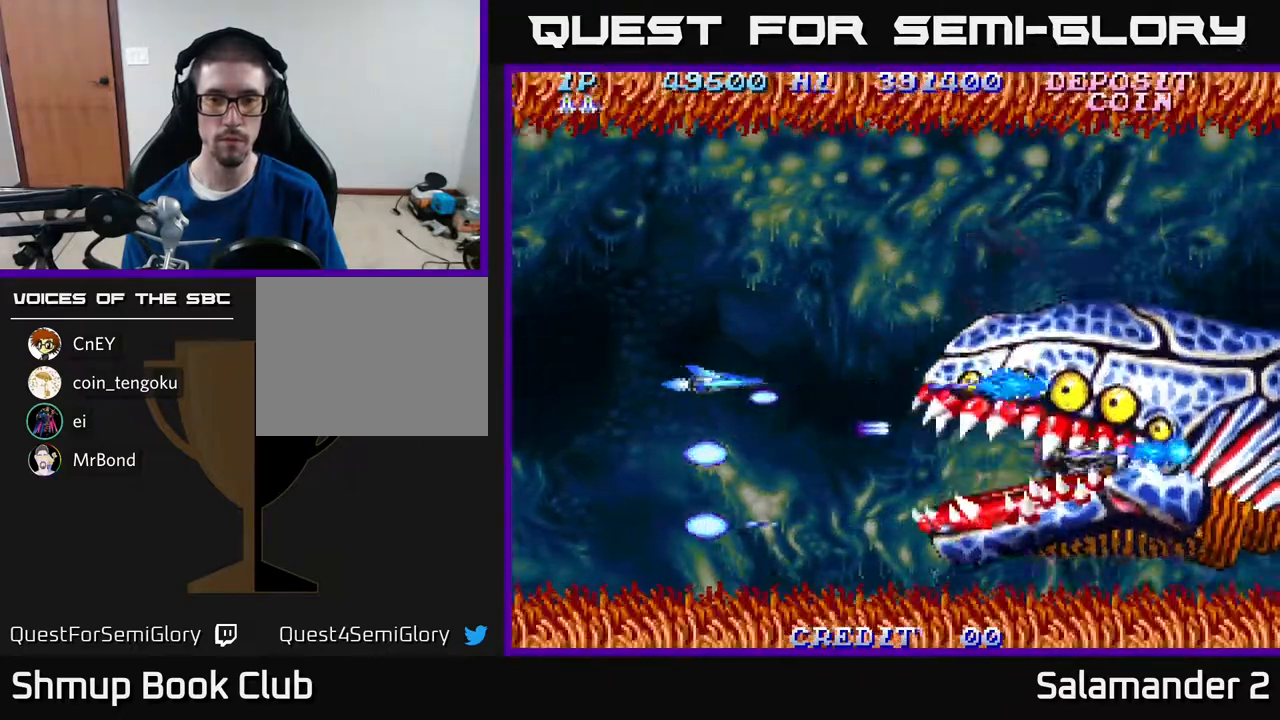
{"buttons": ["A", "DPAD_UP"], "right_stick": "center", "events": [[300, "DPAD_UP", "down"]]}
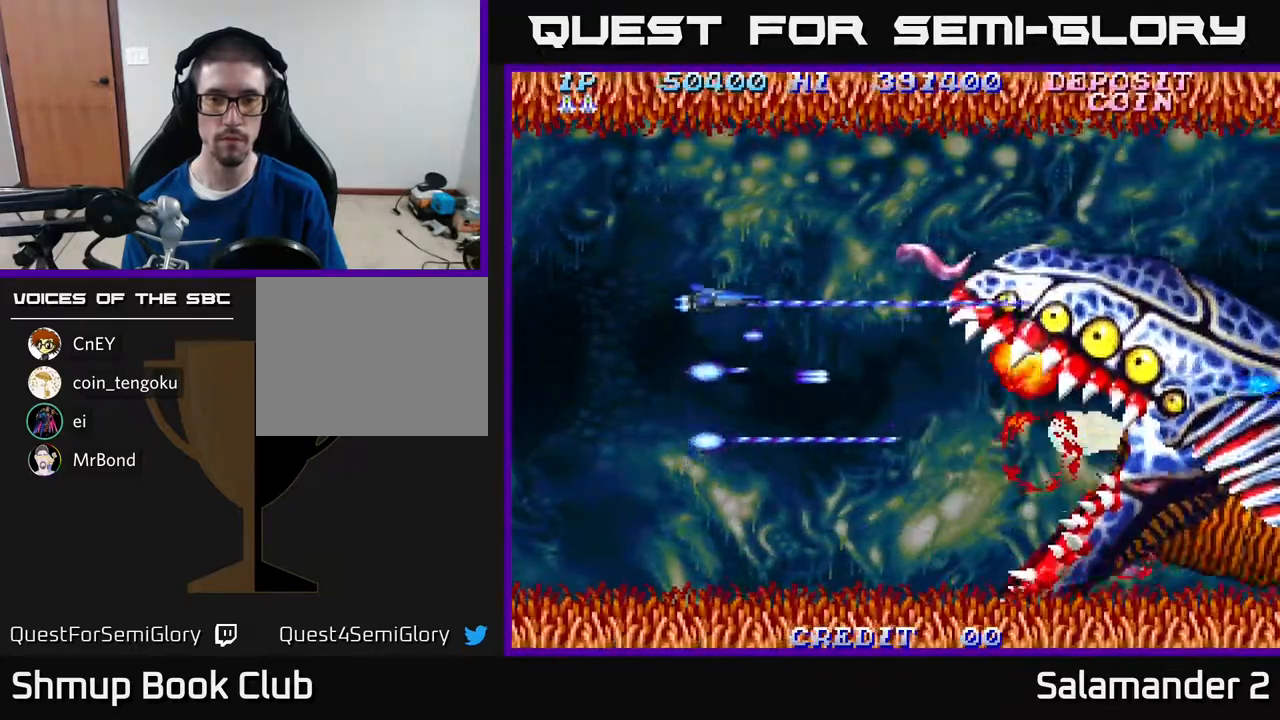
{"buttons": ["A", "DPAD_DOWN"], "right_stick": "center", "events": [[250, "DPAD_LEFT", "down"], [250, "DPAD_UP", "up"], [283, "DPAD_DOWN", "down"], [300, "DPAD_LEFT", "up"]]}
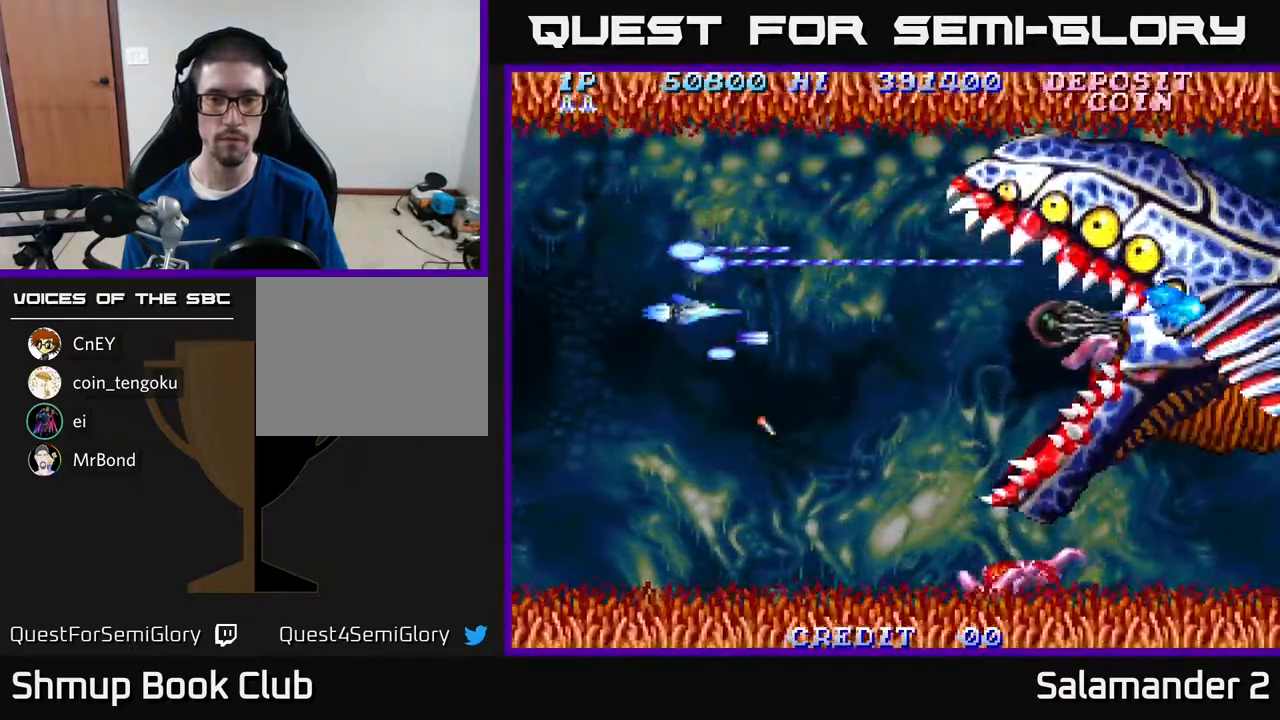
{"buttons": ["A", "DPAD_DOWN"], "right_stick": "center", "events": []}
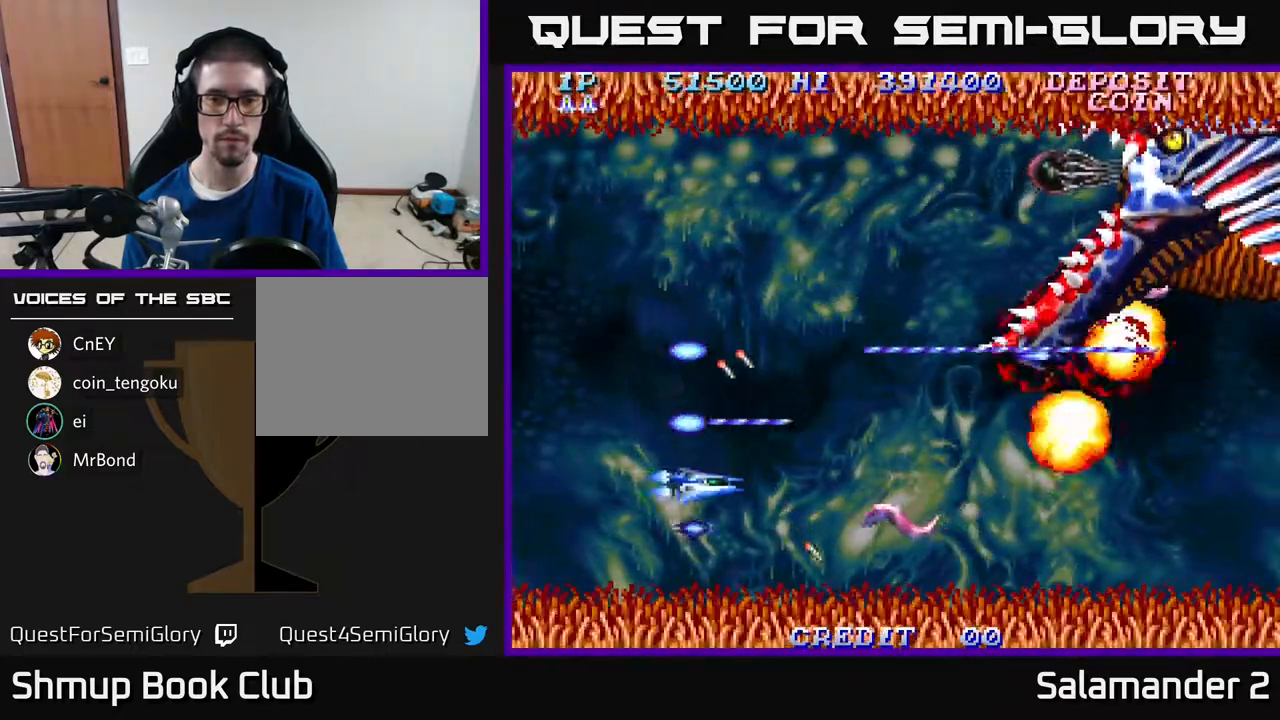
{"buttons": ["A", "DPAD_UP"], "right_stick": "center", "events": [[183, "DPAD_DOWN", "up"], [217, "DPAD_LEFT", "down"], [233, "DPAD_UP", "down"], [283, "DPAD_LEFT", "up"]]}